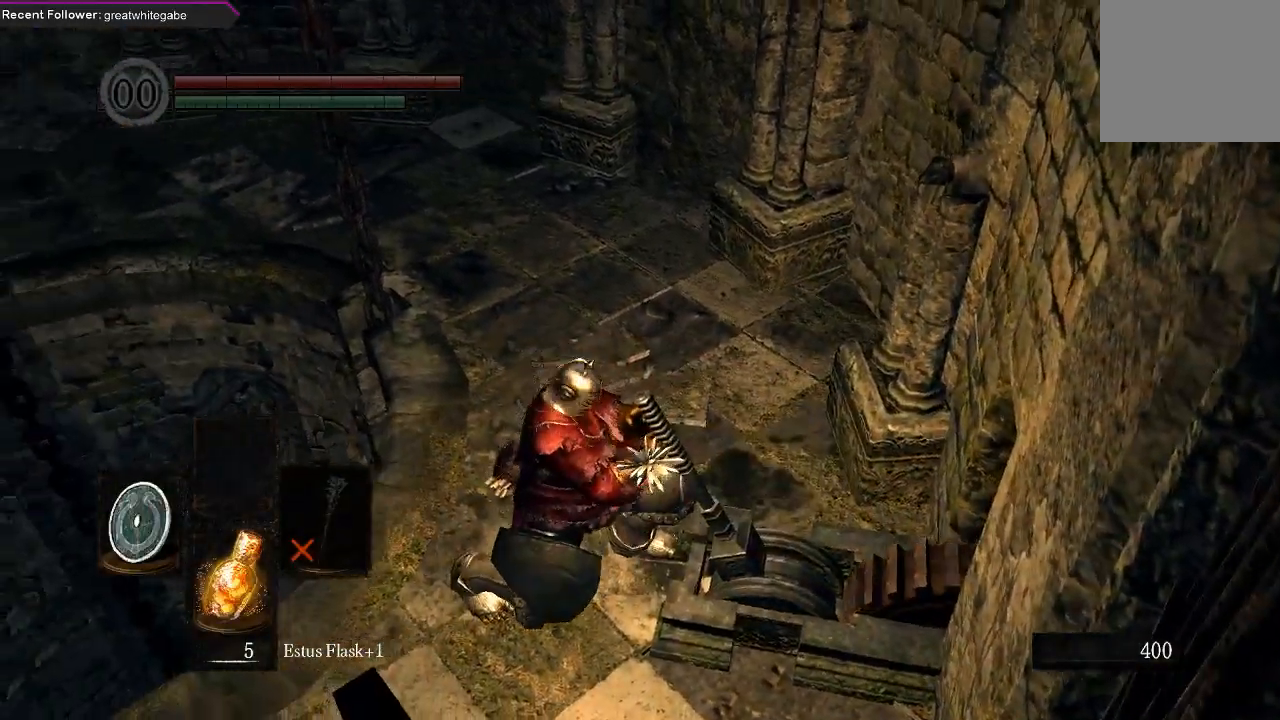
Gameplay with a controller (Xbox layout); each line is a JSON object with the inputs held at the frame after it. "events" lists button and stick changes between this image and that frame as [ms after this image, input, new state], when the widget could be followed in between.
{"buttons": [], "left_stick": "center", "right_stick": "center", "events": []}
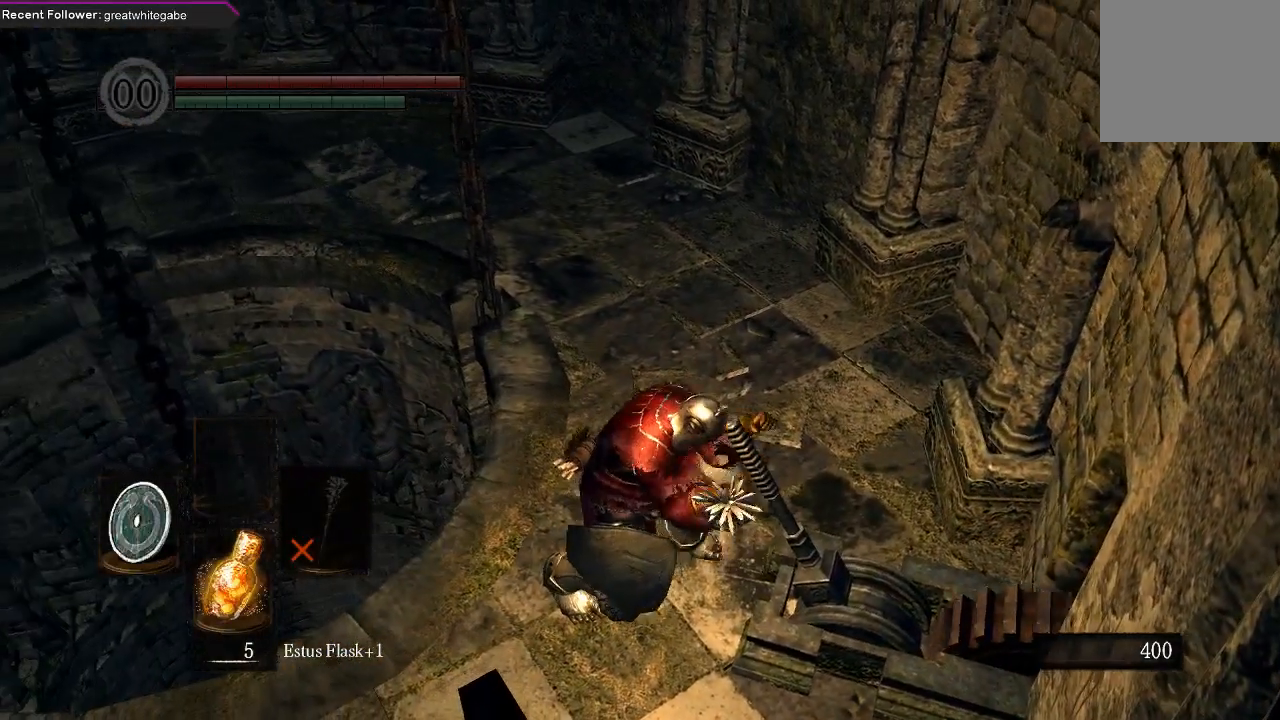
{"buttons": [], "left_stick": "center", "right_stick": "center", "events": []}
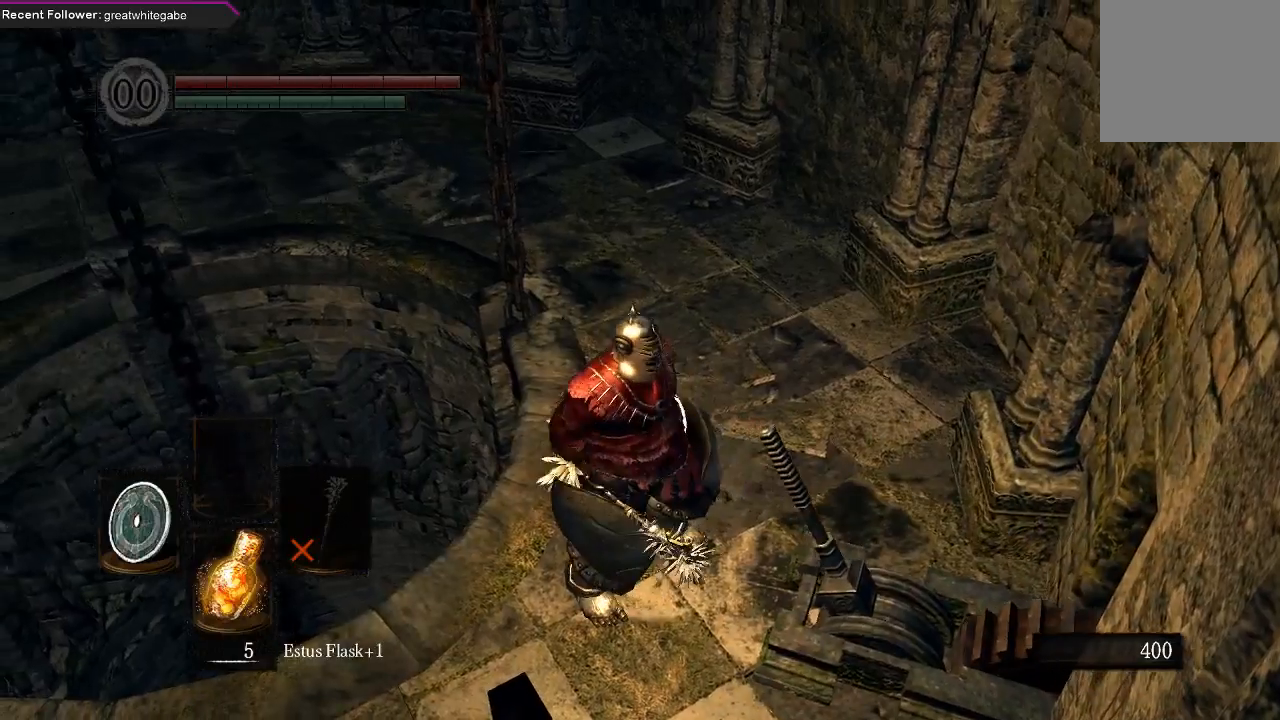
{"buttons": [], "left_stick": "center", "right_stick": "center", "events": []}
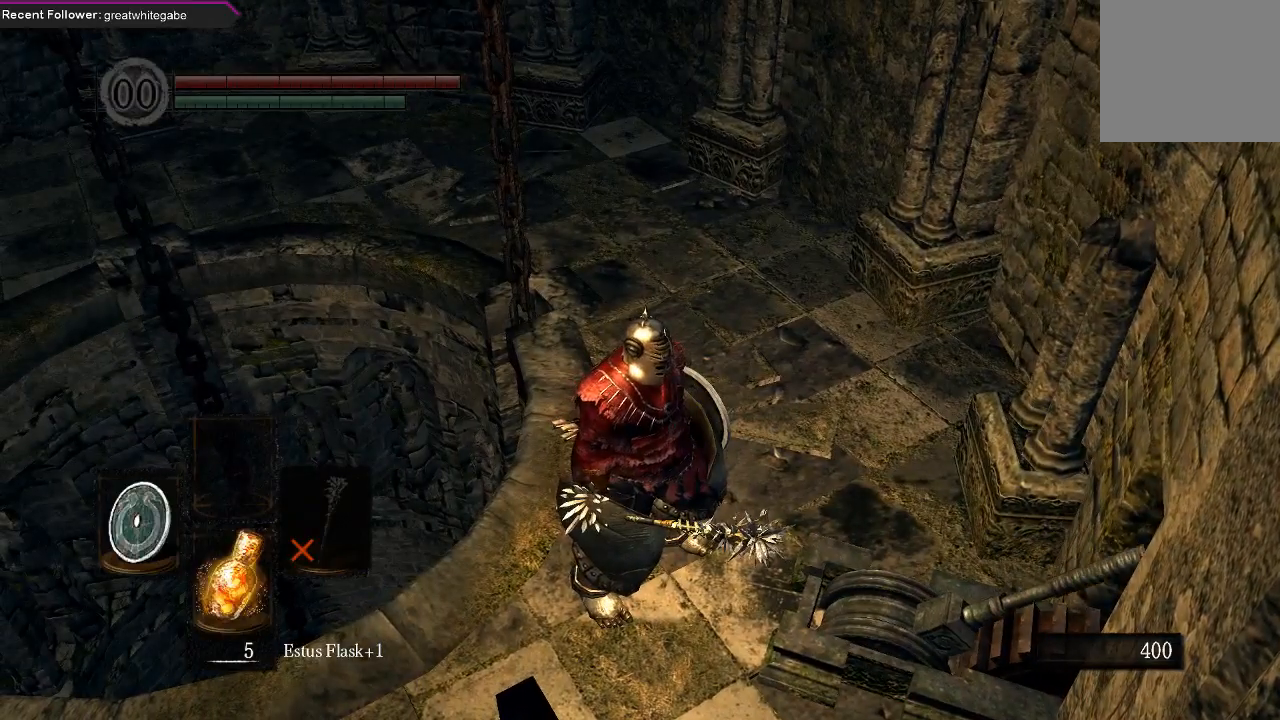
{"buttons": [], "left_stick": "center", "right_stick": "left", "events": [[367, "right_stick", "left"]]}
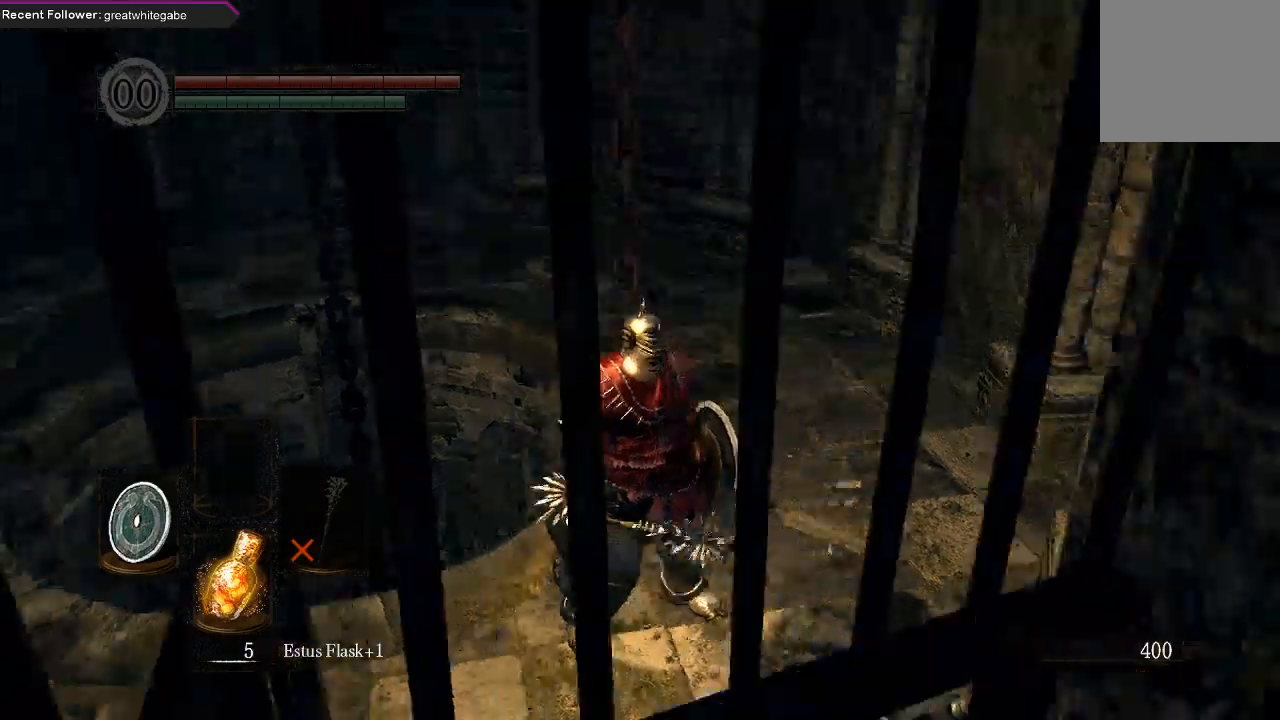
{"buttons": [], "left_stick": "center", "right_stick": "center", "events": [[100, "right_stick", "center"]]}
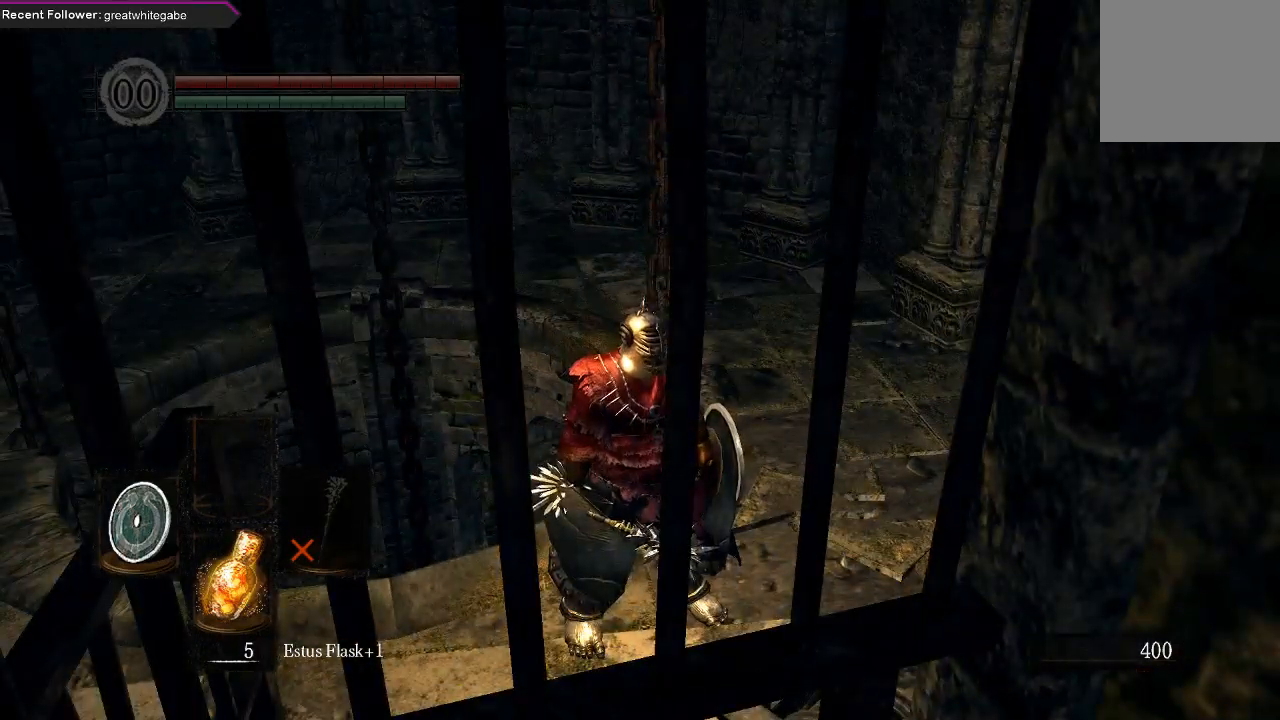
{"buttons": [], "left_stick": "center", "right_stick": "center", "events": []}
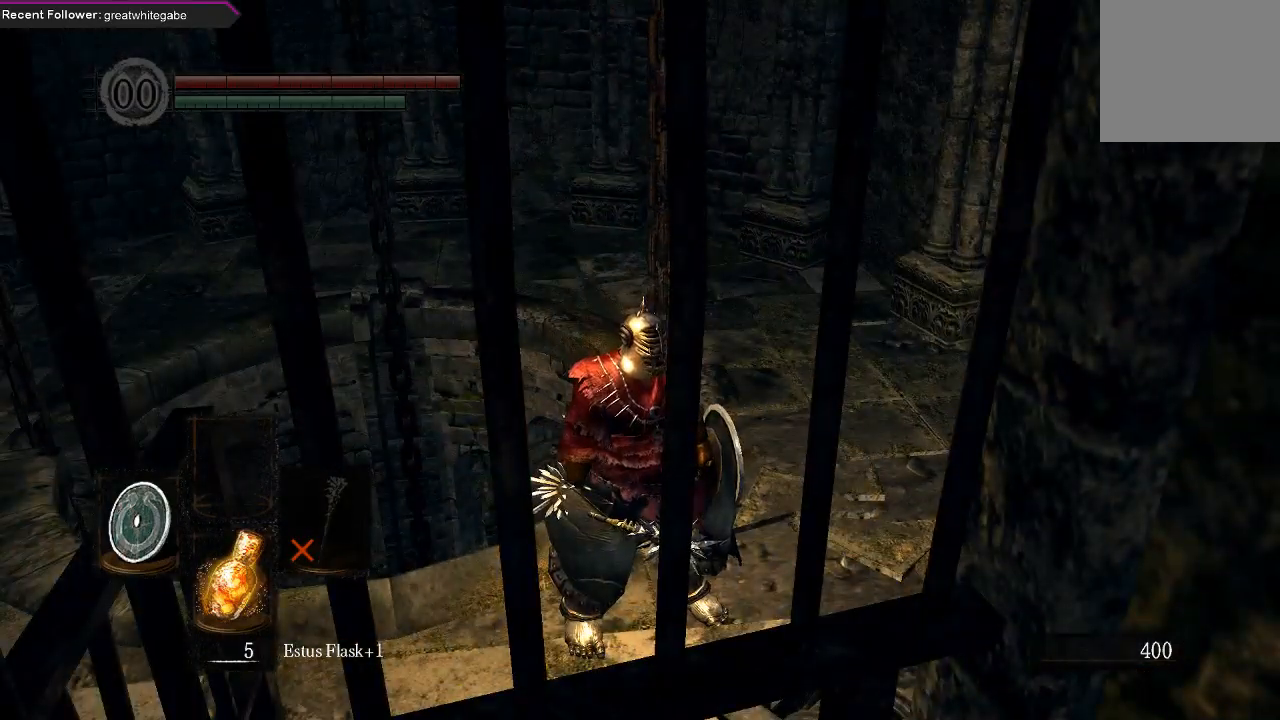
{"buttons": [], "left_stick": "center", "right_stick": "center", "events": []}
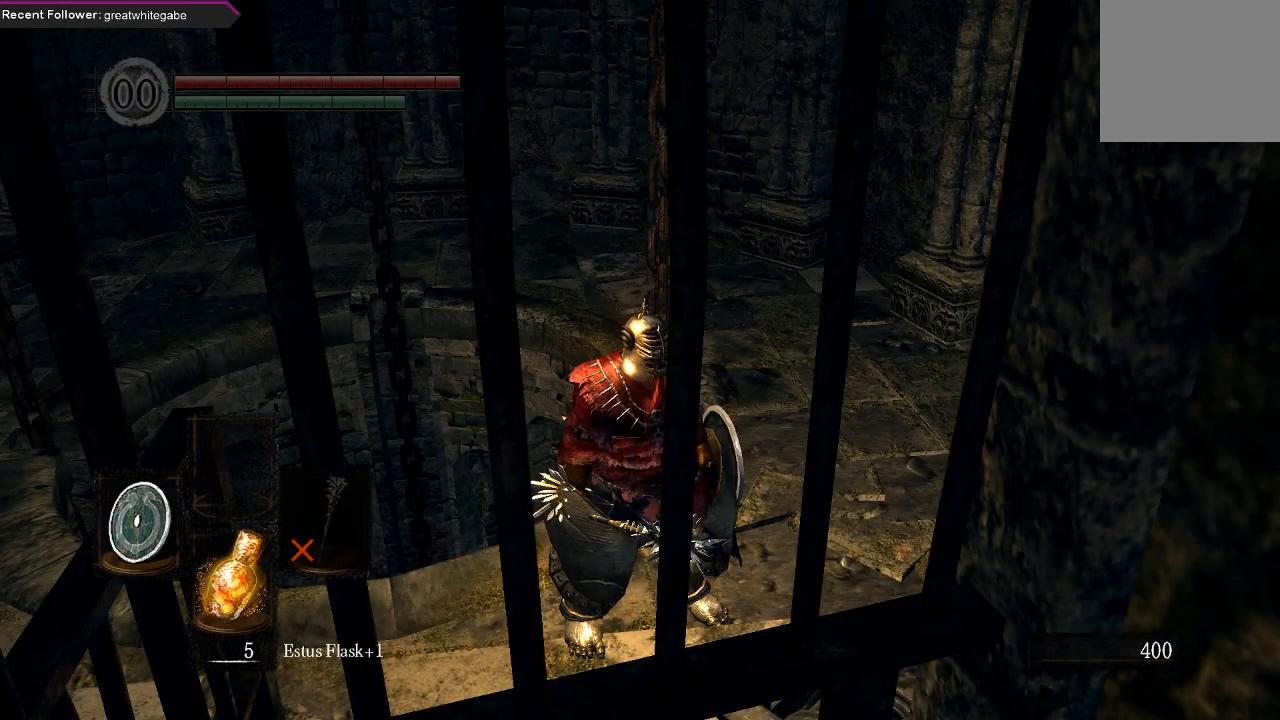
{"buttons": [], "left_stick": "center", "right_stick": "center", "events": []}
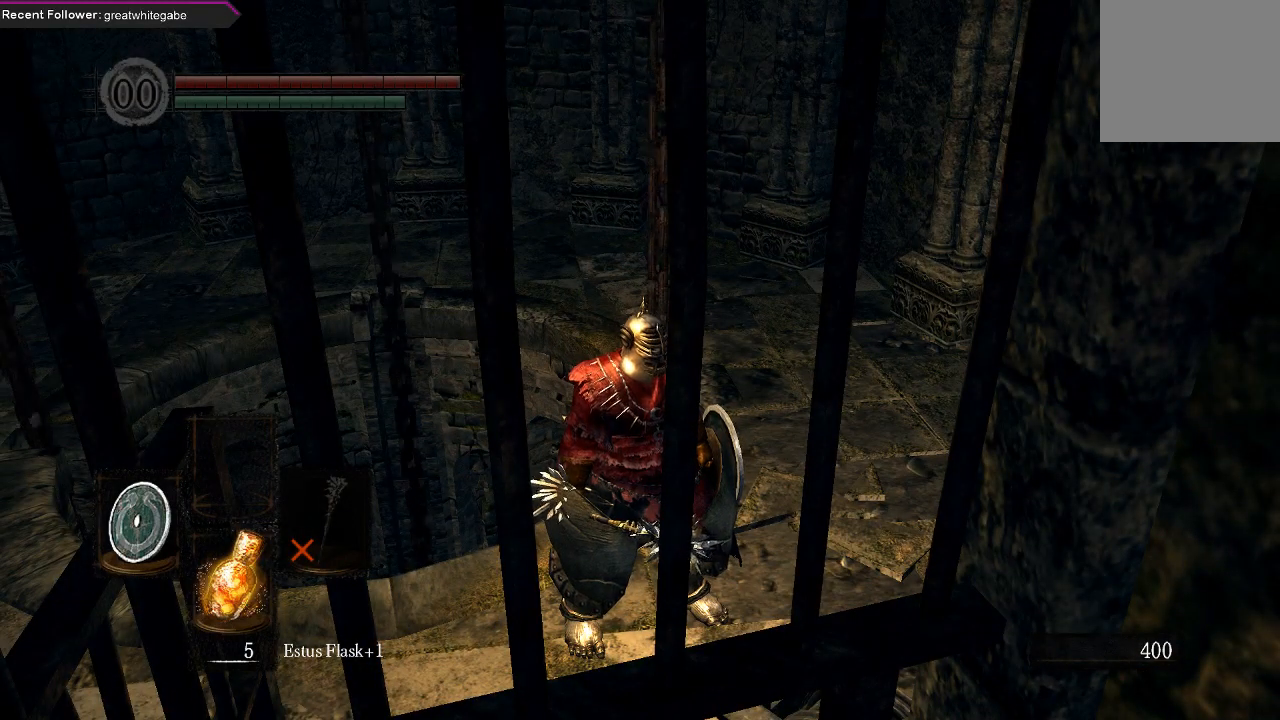
{"buttons": [], "left_stick": "center", "right_stick": "center", "events": []}
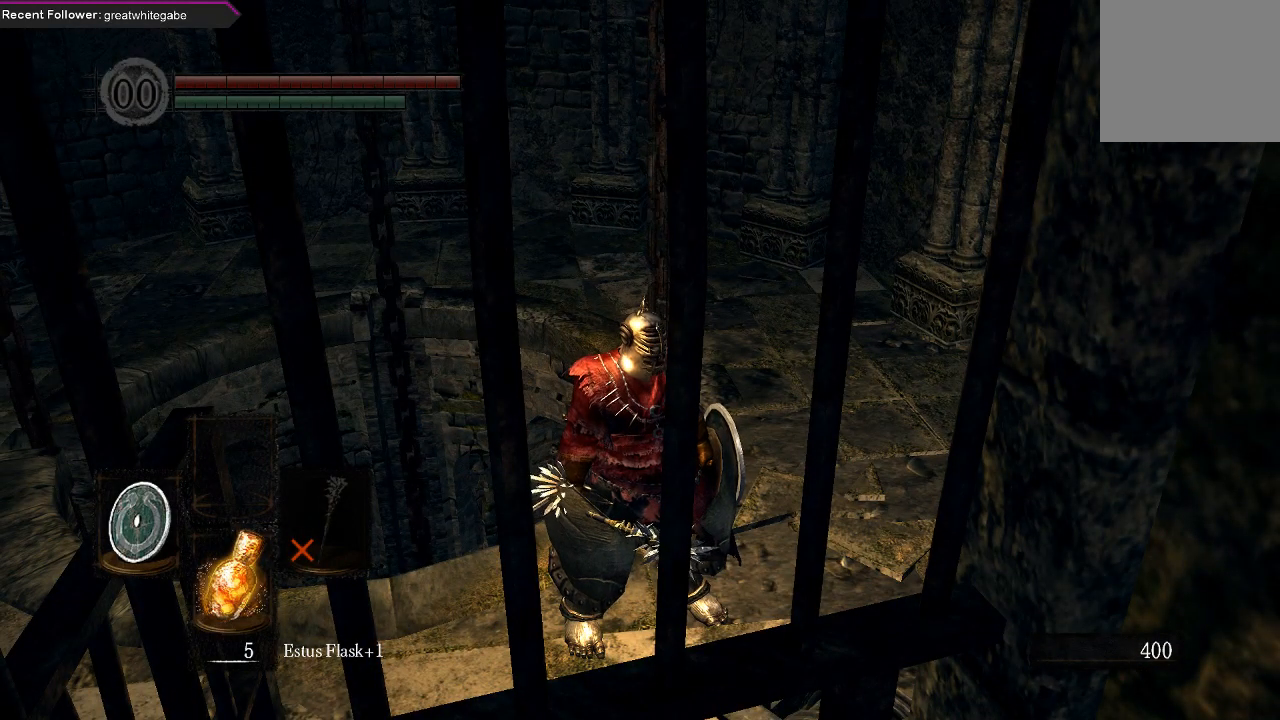
{"buttons": [], "left_stick": "center", "right_stick": "center", "events": []}
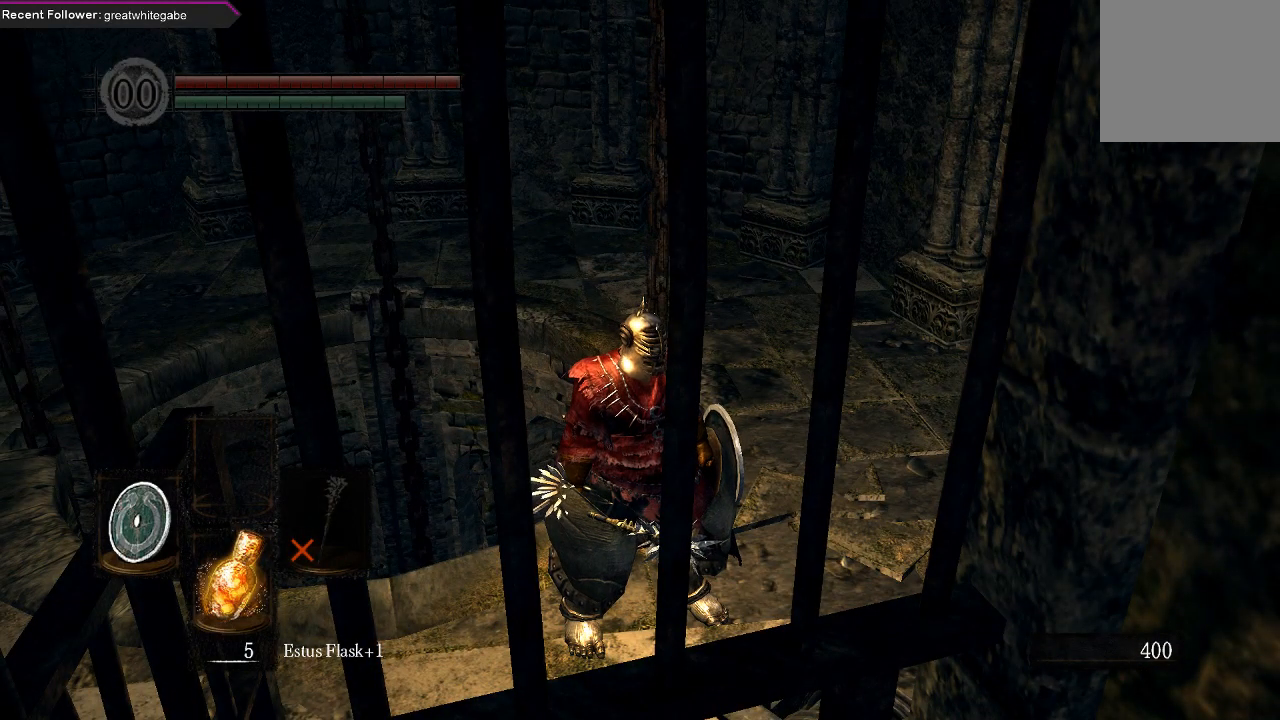
{"buttons": [], "left_stick": "center", "right_stick": "left", "events": [[367, "right_stick", "left"]]}
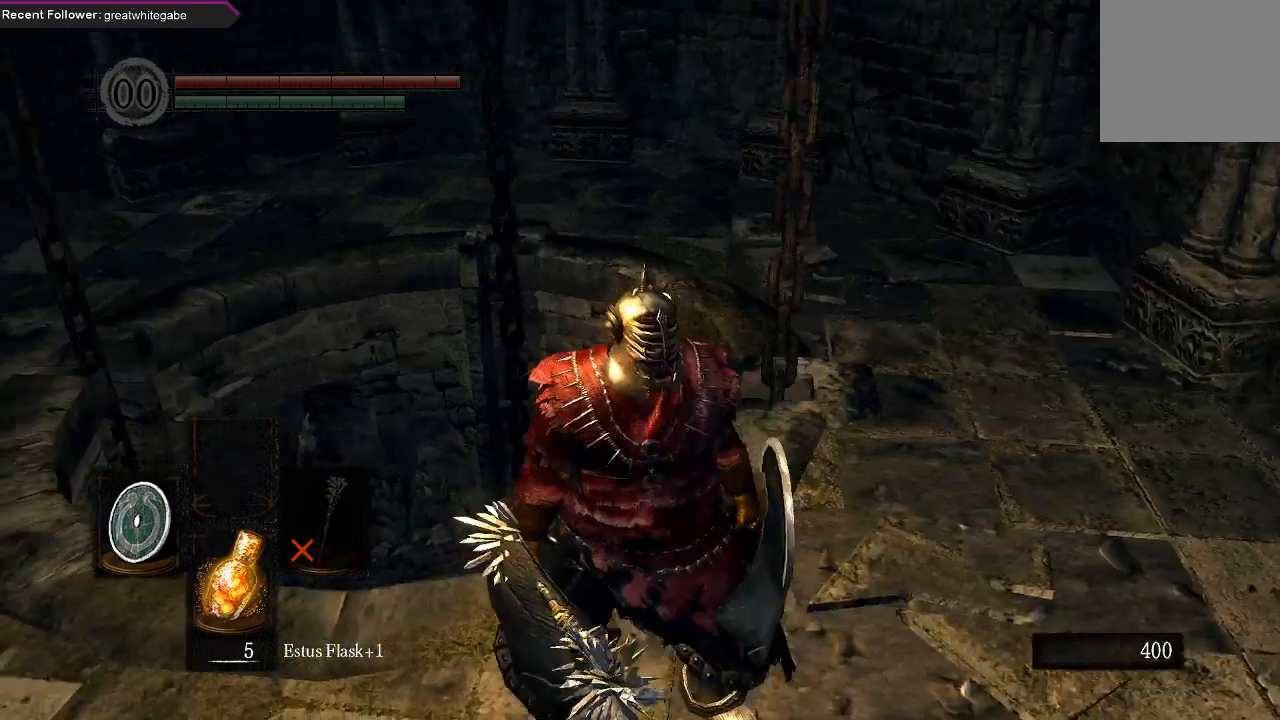
{"buttons": [], "left_stick": "center", "right_stick": "left", "events": [[33, "right_stick", "up-left"], [200, "right_stick", "center"], [500, "right_stick", "left"]]}
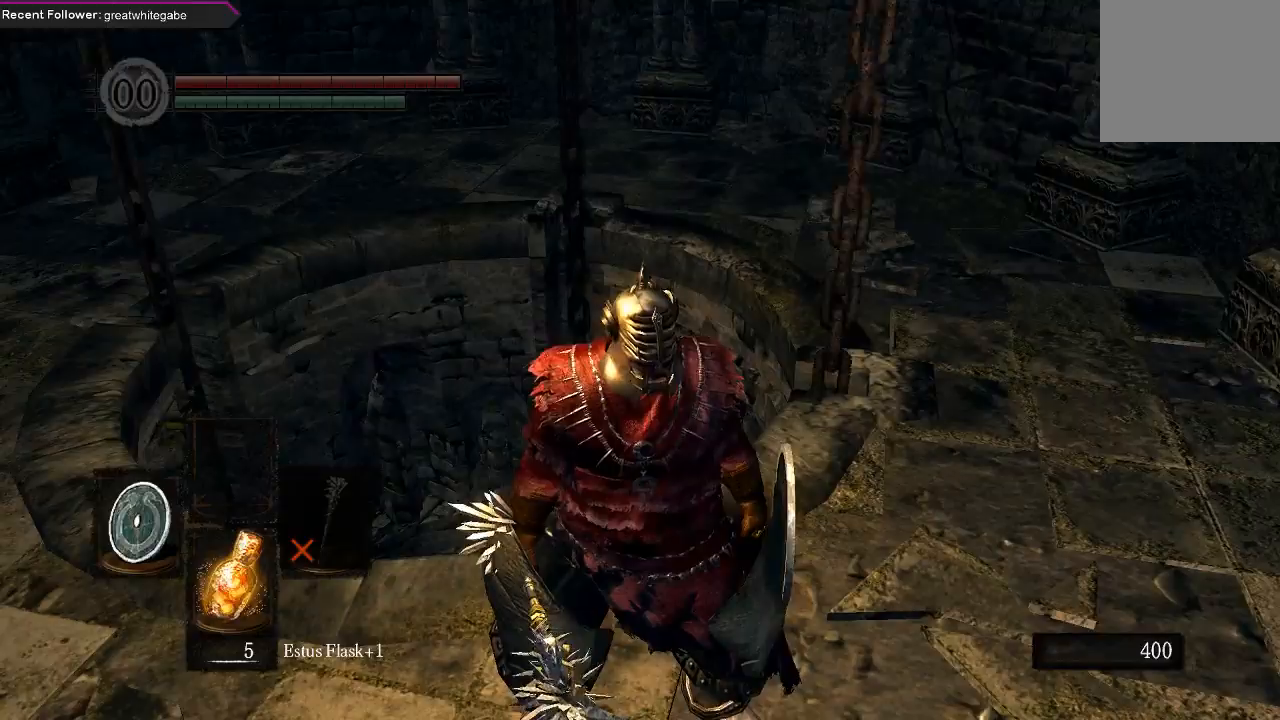
{"buttons": [], "left_stick": "center", "right_stick": "center", "events": [[267, "right_stick", "up-left"], [433, "right_stick", "center"]]}
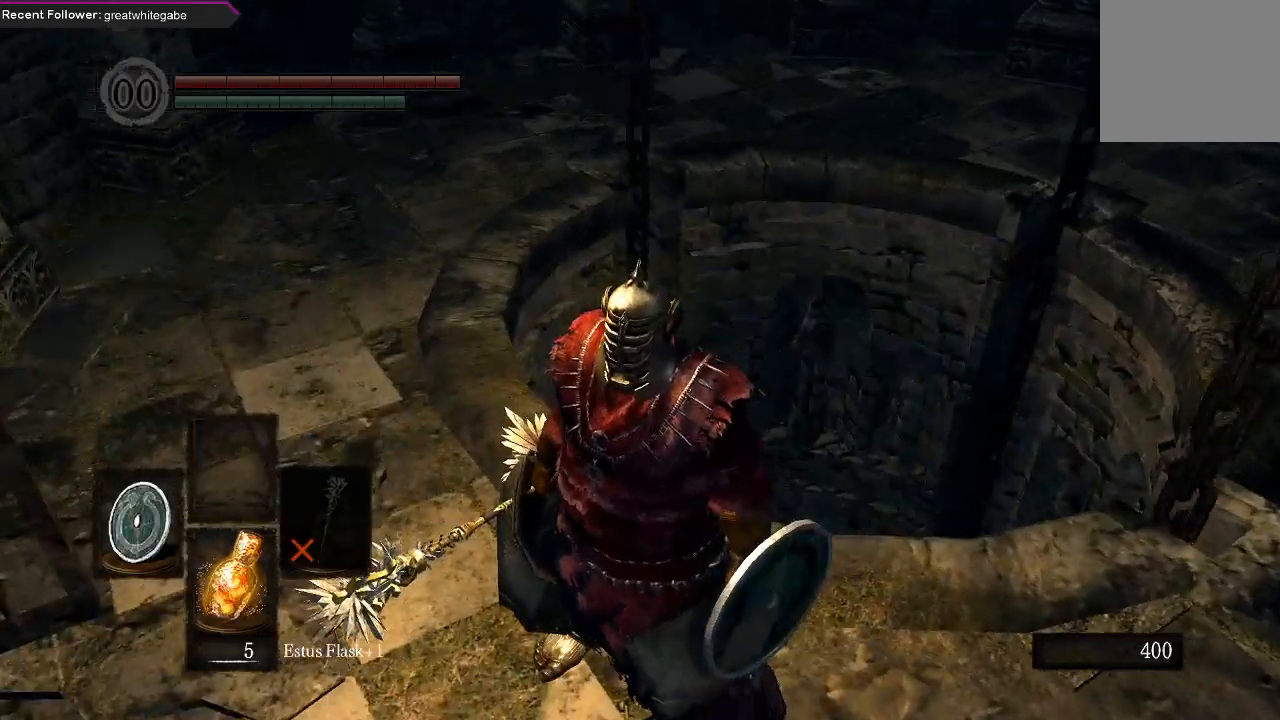
{"buttons": [], "left_stick": "center", "right_stick": "center", "events": [[167, "right_stick", "up-left"], [467, "right_stick", "center"]]}
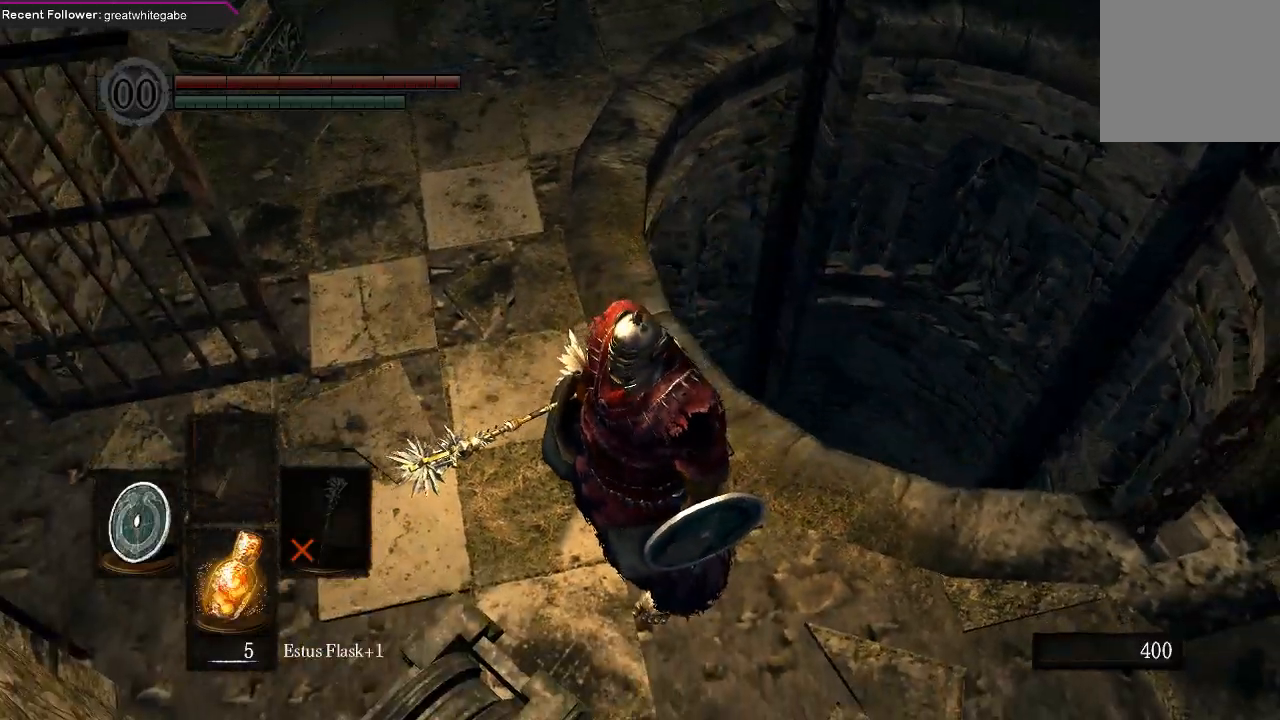
{"buttons": [], "left_stick": "center", "right_stick": "center", "events": []}
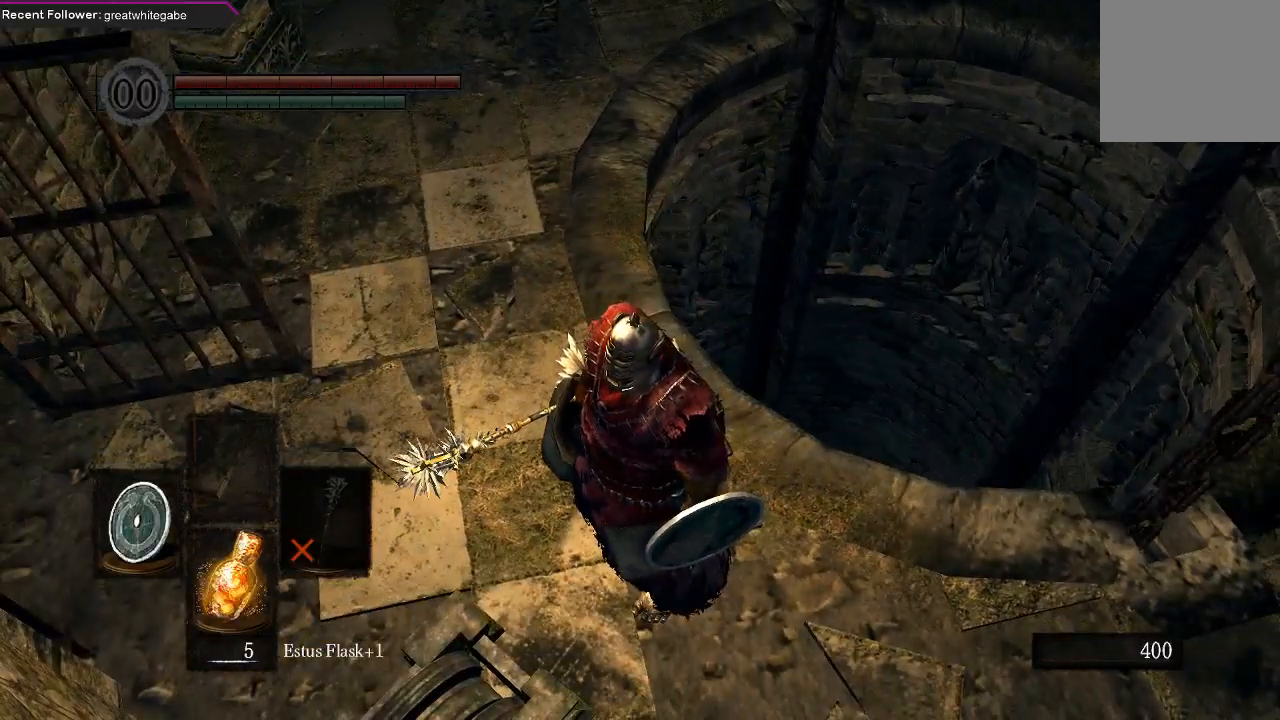
{"buttons": [], "left_stick": "center", "right_stick": "up", "events": [[367, "right_stick", "up"]]}
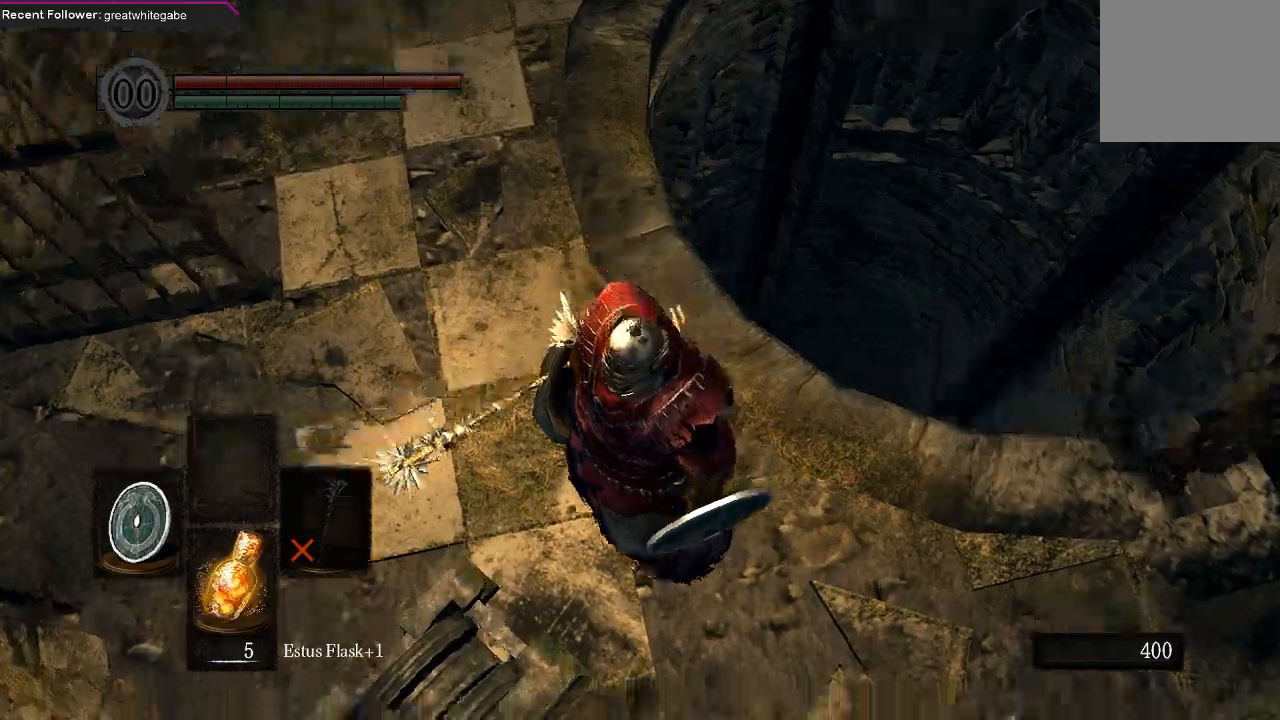
{"buttons": [], "left_stick": "center", "right_stick": "center", "events": [[100, "right_stick", "center"]]}
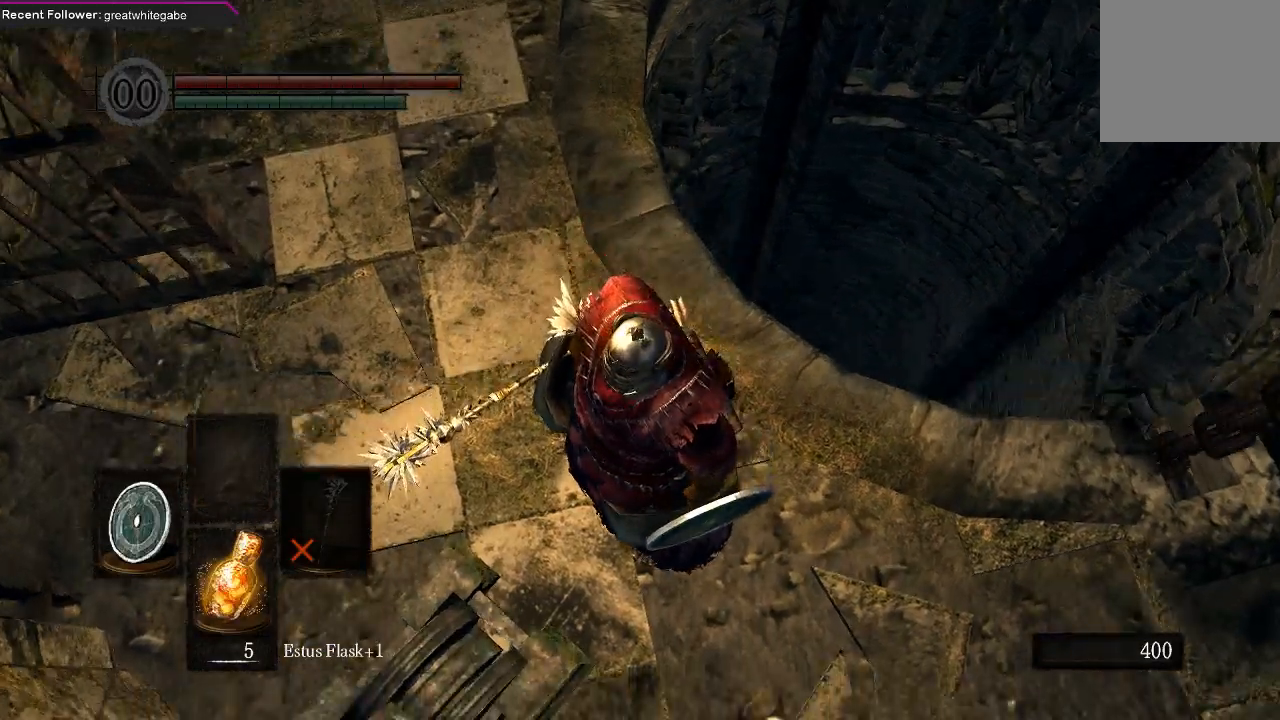
{"buttons": [], "left_stick": "center", "right_stick": "center", "events": []}
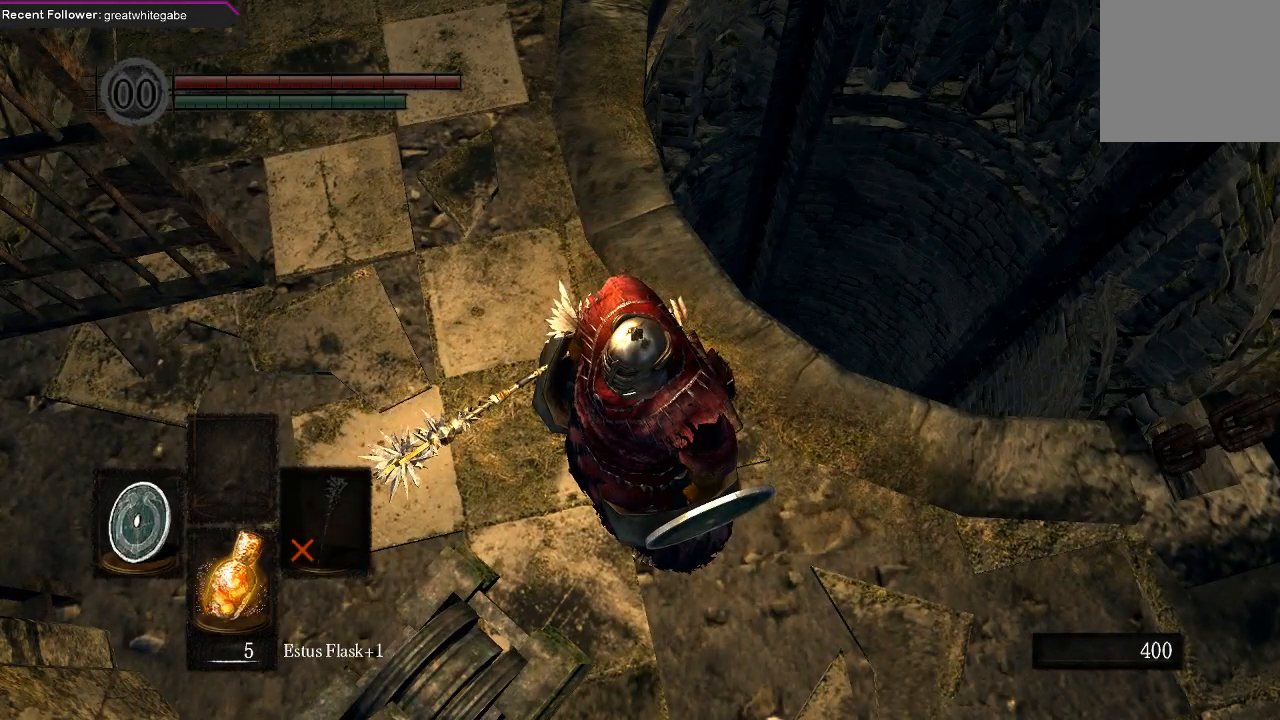
{"buttons": [], "left_stick": "up-right", "right_stick": "center", "events": [[467, "left_stick", "up-right"]]}
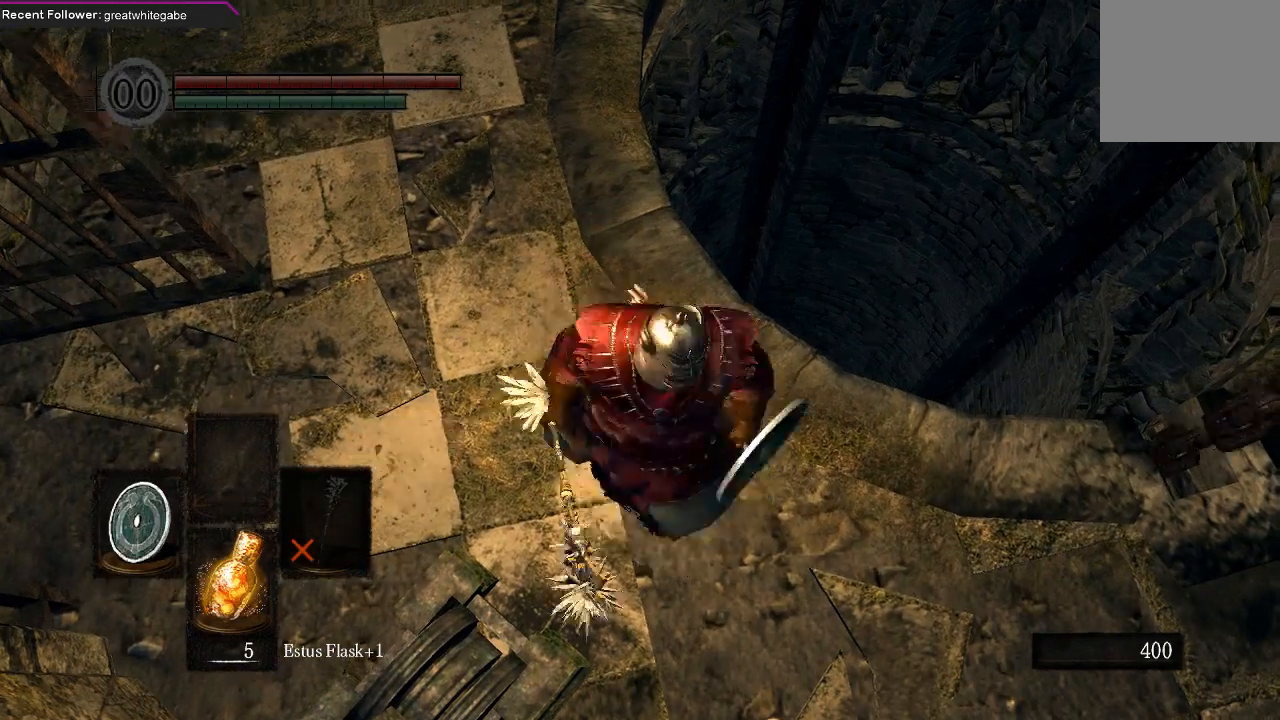
{"buttons": [], "left_stick": "center", "right_stick": "center", "events": [[267, "left_stick", "center"]]}
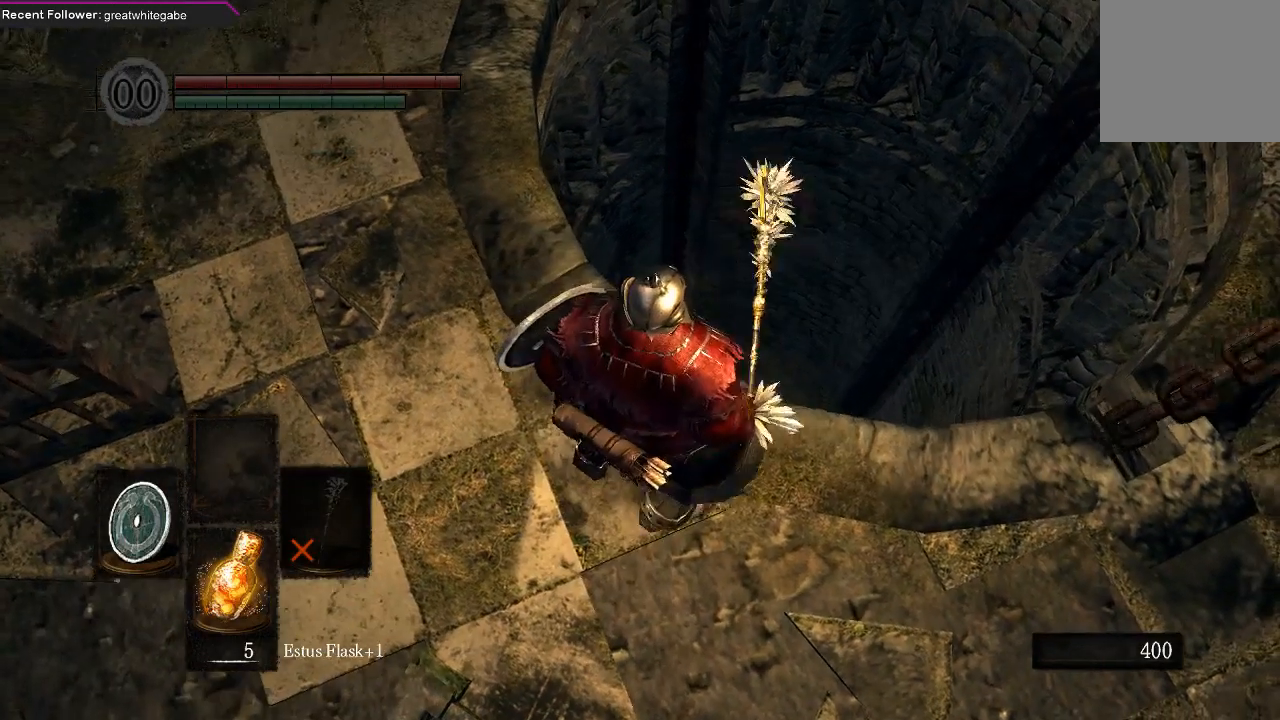
{"buttons": [], "left_stick": "center", "right_stick": "center", "events": []}
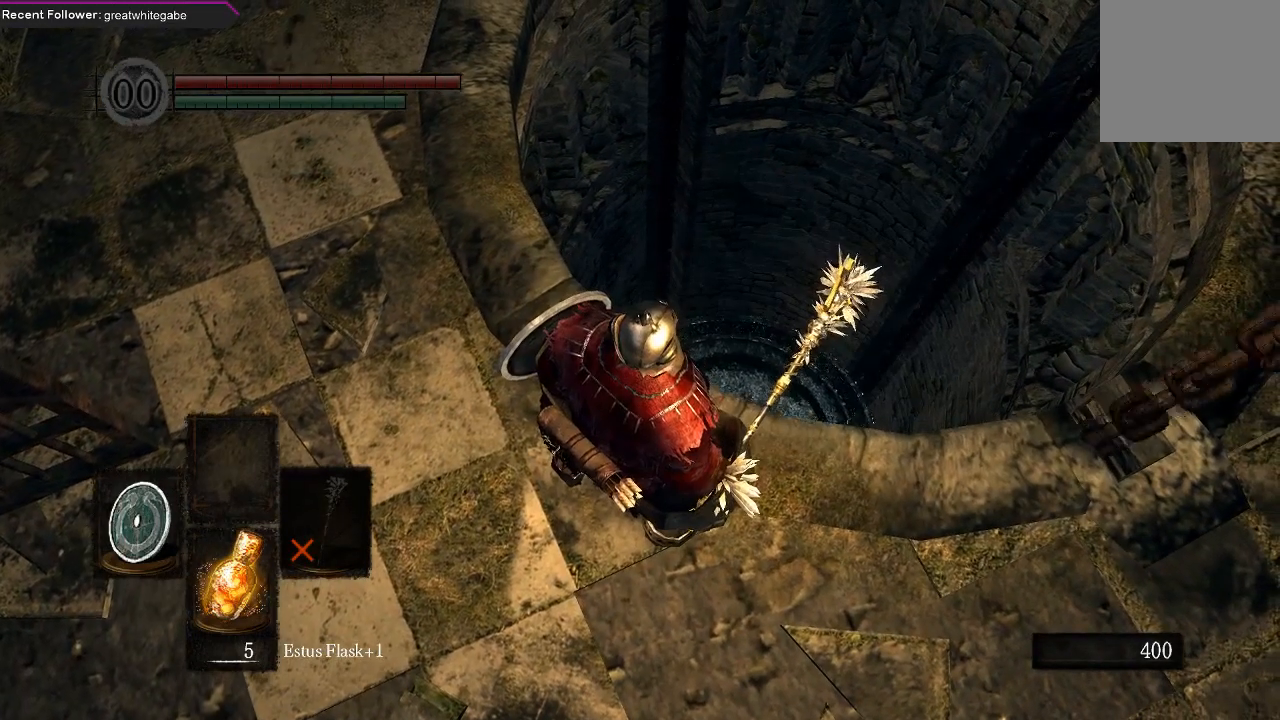
{"buttons": [], "left_stick": "up-right", "right_stick": "center", "events": [[267, "left_stick", "up-right"]]}
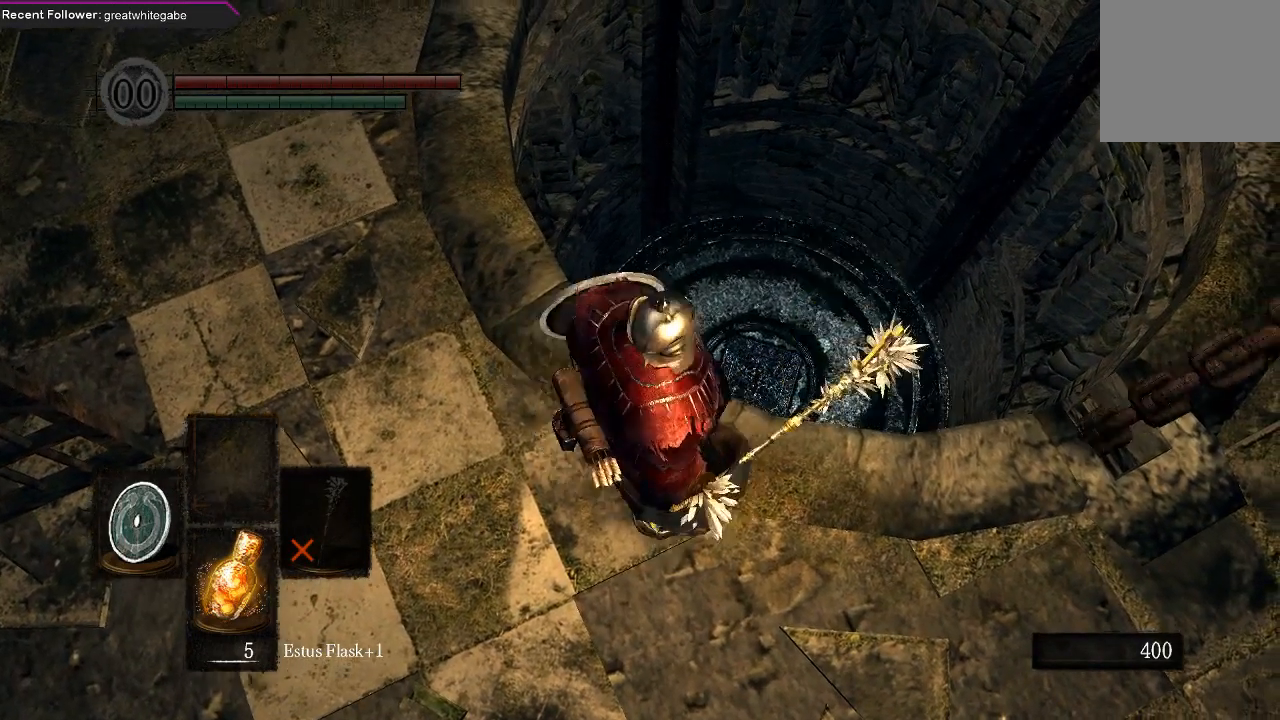
{"buttons": [], "left_stick": "up", "right_stick": "center", "events": [[433, "left_stick", "up"]]}
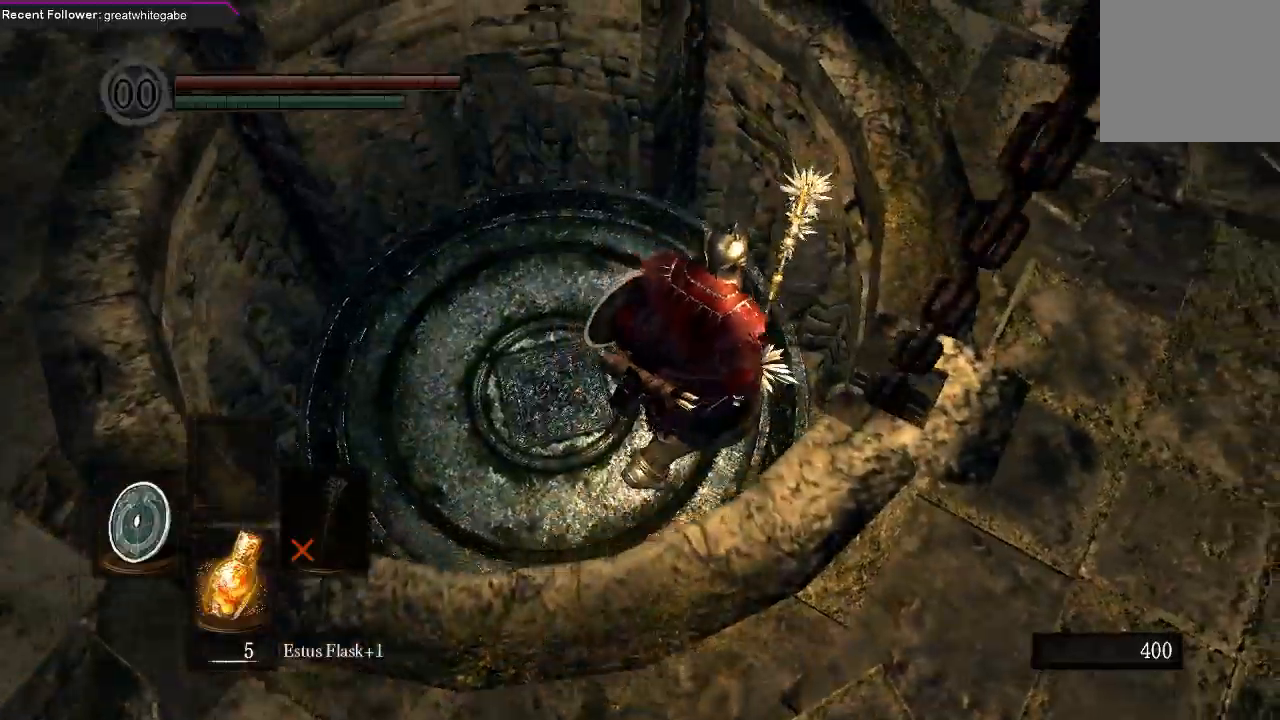
{"buttons": [], "left_stick": "center", "right_stick": "center", "events": [[367, "left_stick", "center"]]}
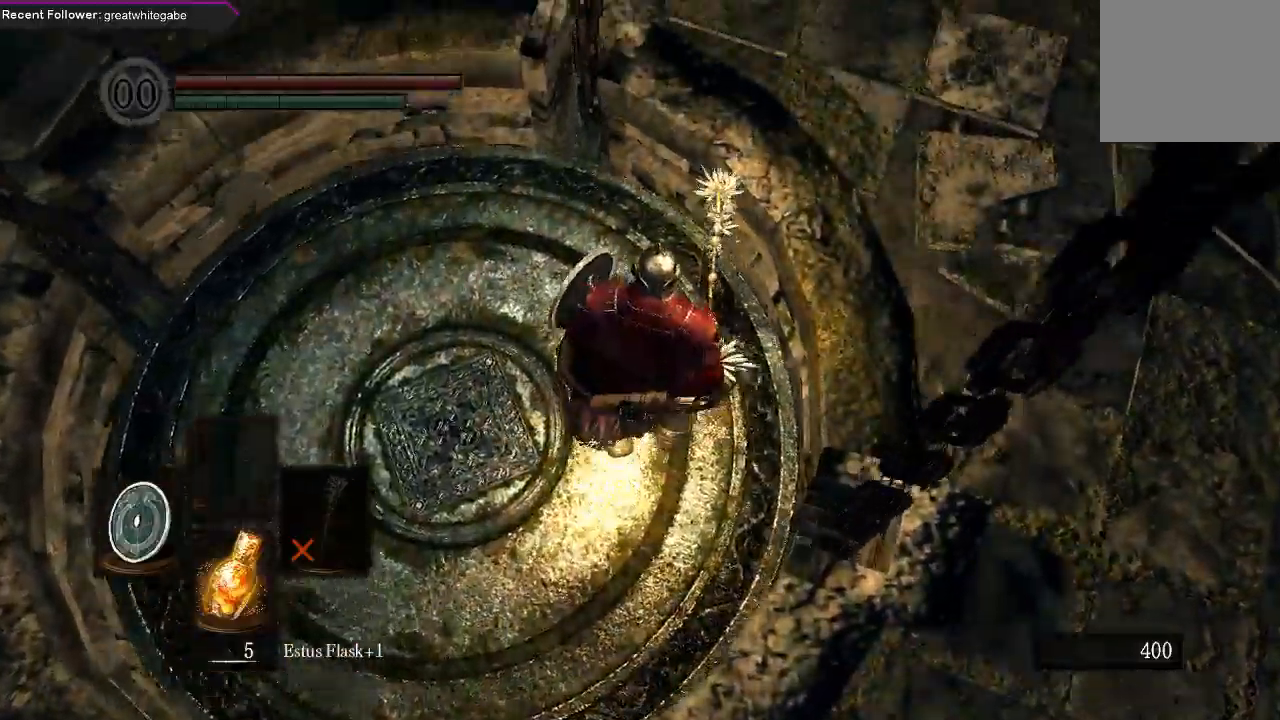
{"buttons": [], "left_stick": "down-left", "right_stick": "center", "events": [[67, "left_stick", "up-left"], [300, "left_stick", "left"], [500, "left_stick", "down-left"]]}
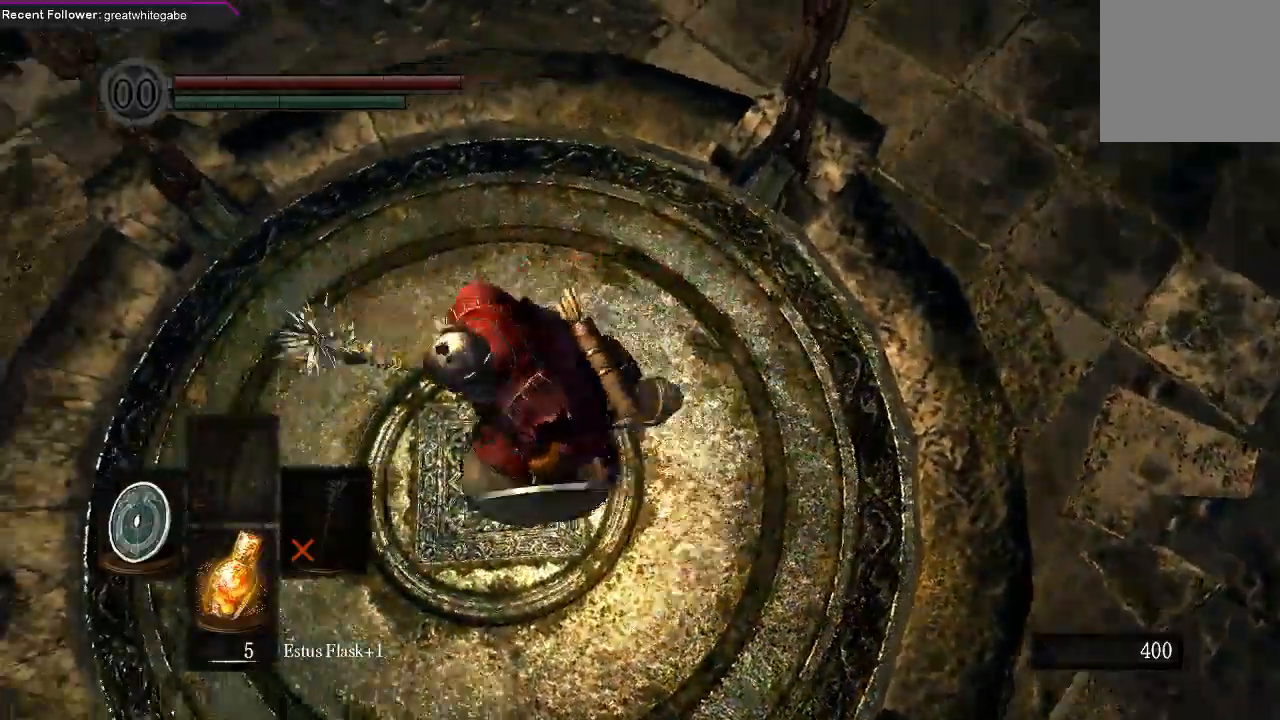
{"buttons": [], "left_stick": "up-right", "right_stick": "center", "events": [[167, "left_stick", "down-right"], [300, "left_stick", "up-right"]]}
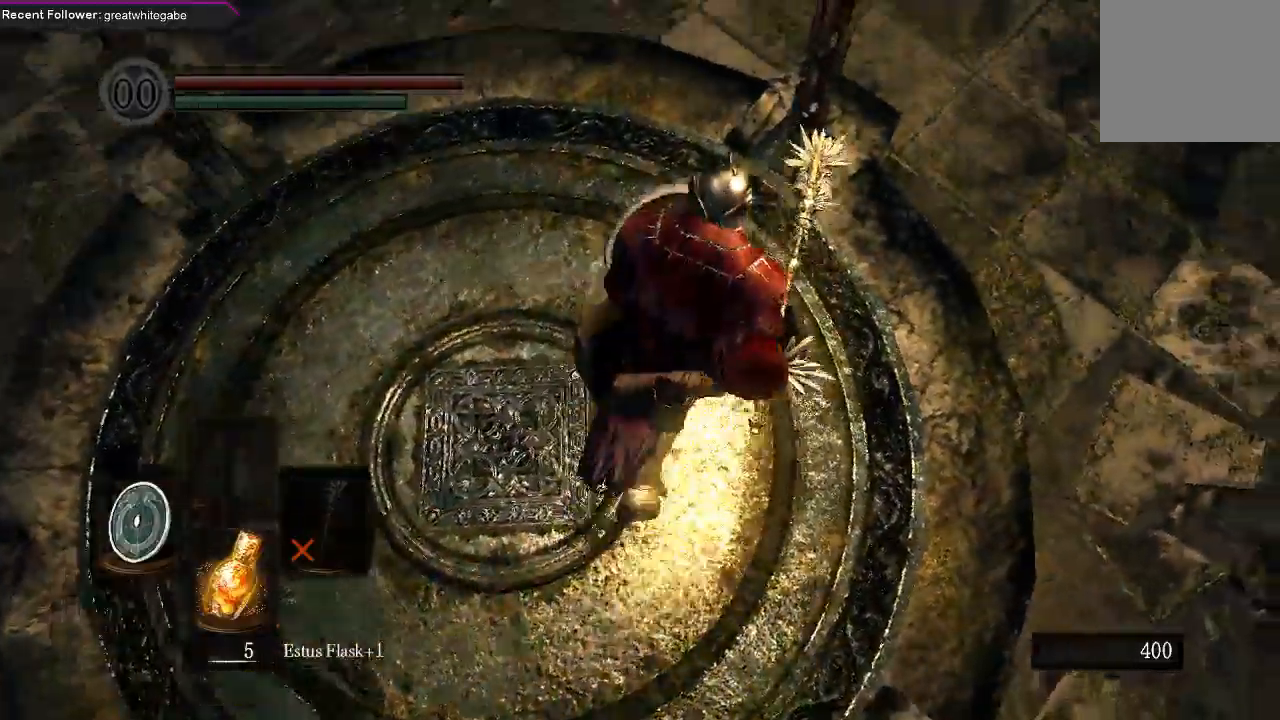
{"buttons": [], "left_stick": "down-left", "right_stick": "center", "events": [[133, "left_stick", "up"], [300, "left_stick", "left"], [500, "left_stick", "down-left"]]}
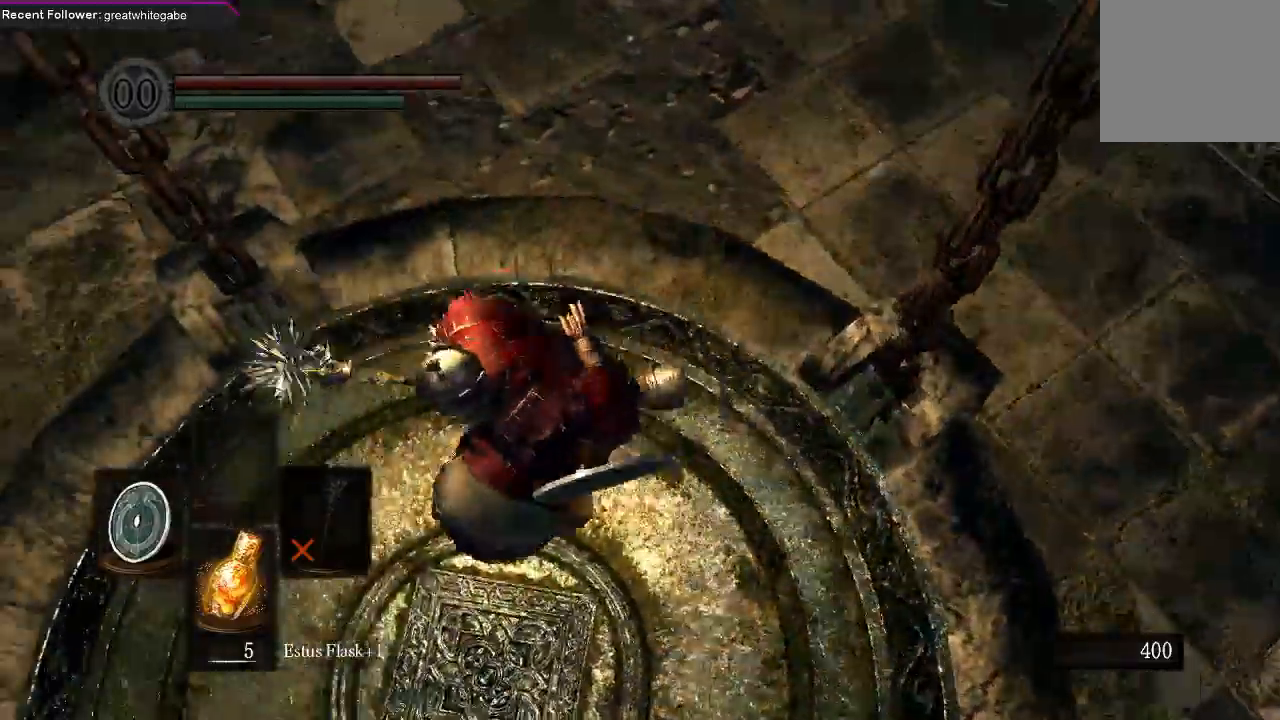
{"buttons": [], "left_stick": "center", "right_stick": "left", "events": [[267, "right_stick", "left"], [300, "left_stick", "center"]]}
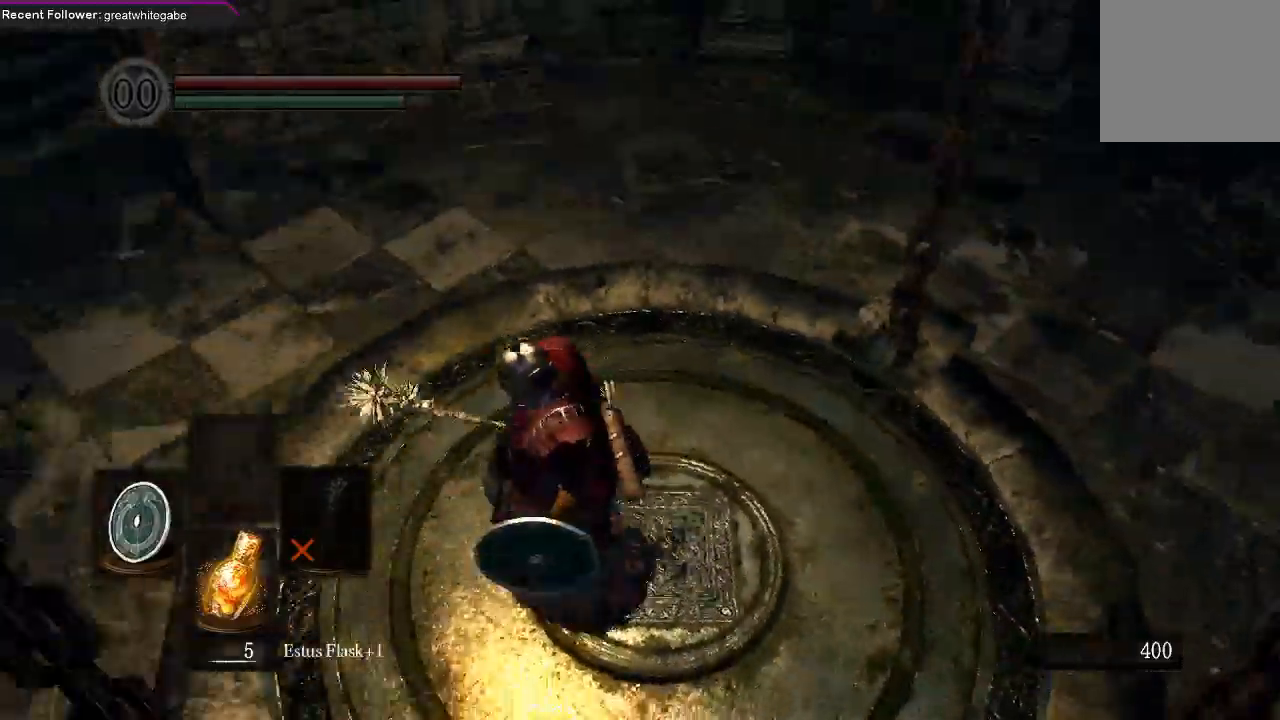
{"buttons": [], "left_stick": "center", "right_stick": "left", "events": [[33, "right_stick", "center"], [400, "right_stick", "left"]]}
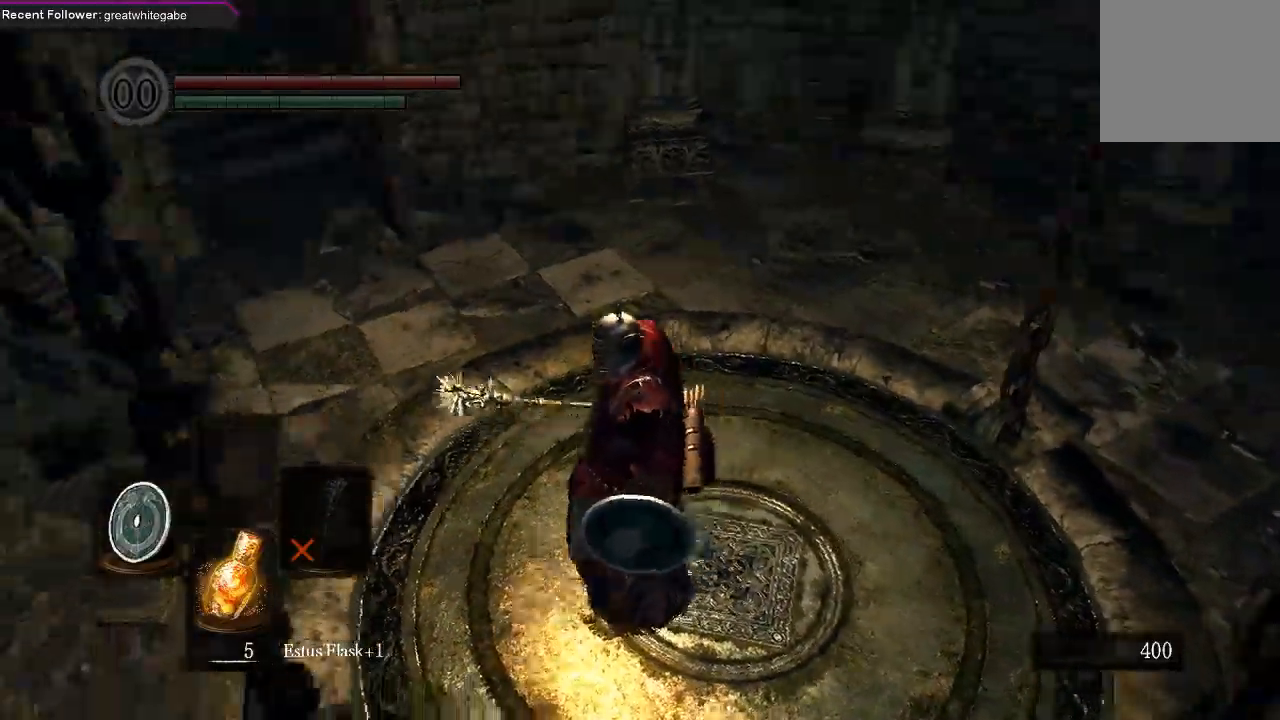
{"buttons": [], "left_stick": "center", "right_stick": "center", "events": [[133, "right_stick", "center"]]}